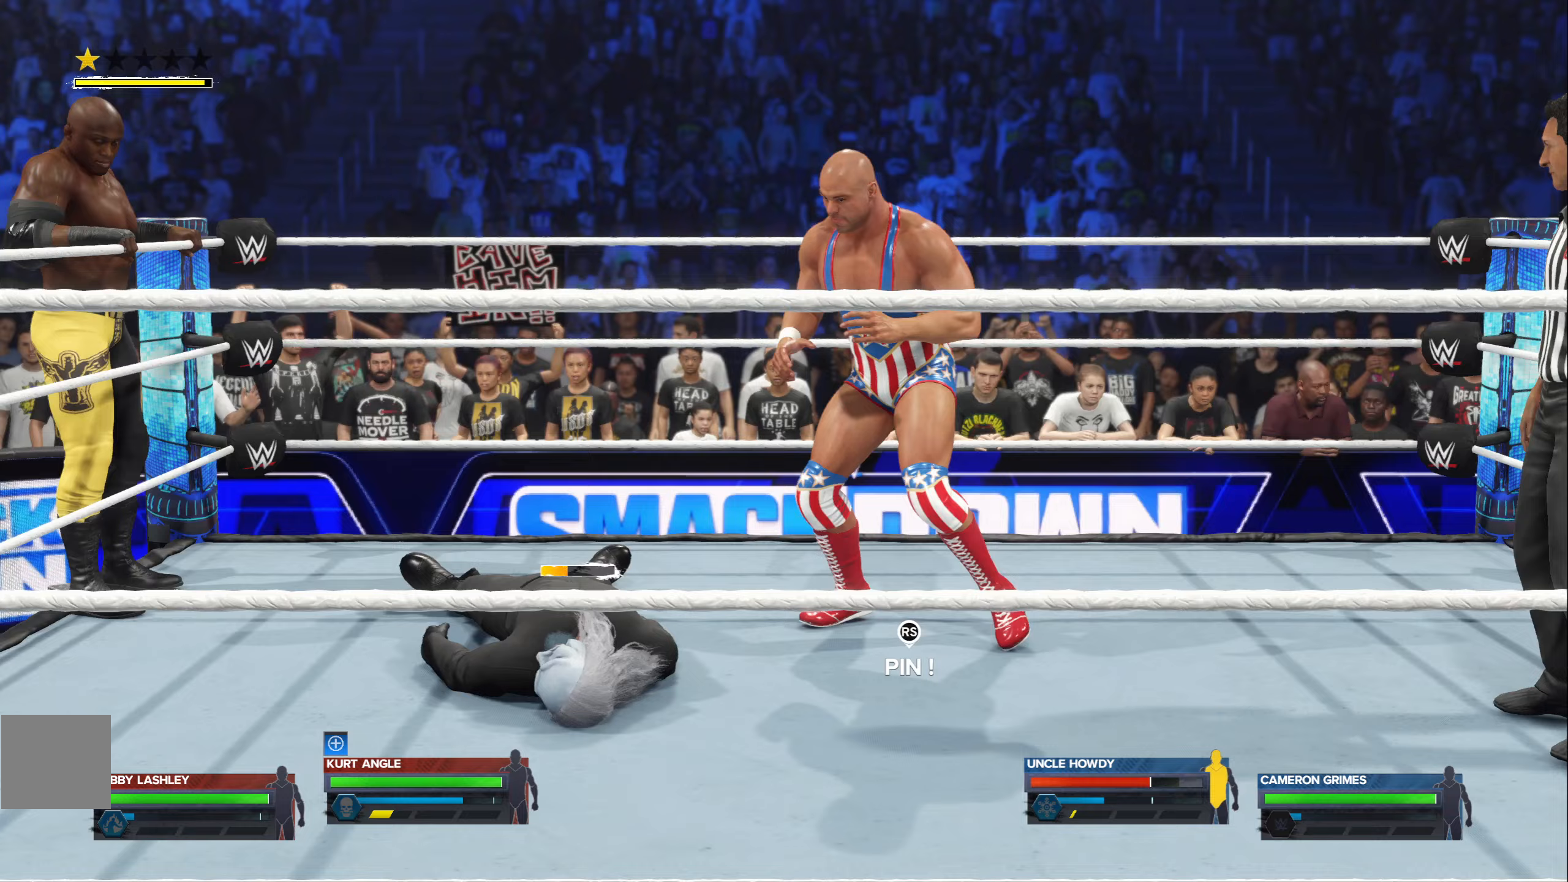
Gameplay with a controller (Xbox layout); each line is a JSON object with the inputs held at the frame after it (dt_ms = milliseconds from this image to that frame). "events" lists button and stick changes between this image and that frame as [ms after this image, input, new state], when the widget could be followed in between.
{"dt_ms": 333, "buttons": [], "left_stick": "left", "right_stick": "center", "events": [[83, "X", "up"]]}
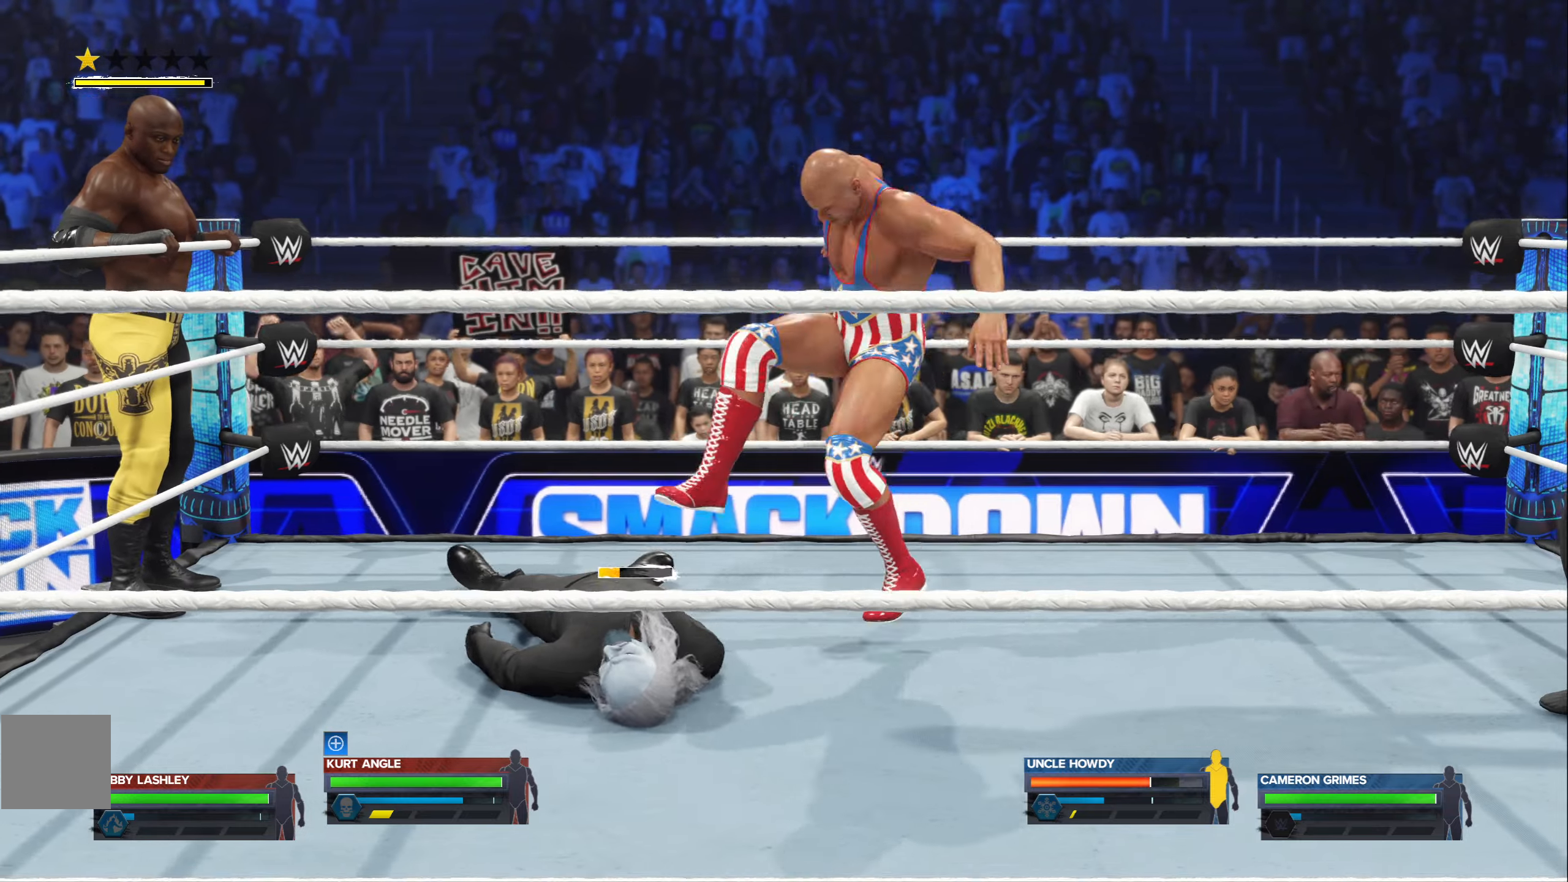
{"dt_ms": 500, "buttons": [], "left_stick": "left", "right_stick": "center", "events": [[84, "left_stick", "center"], [467, "left_stick", "left"]]}
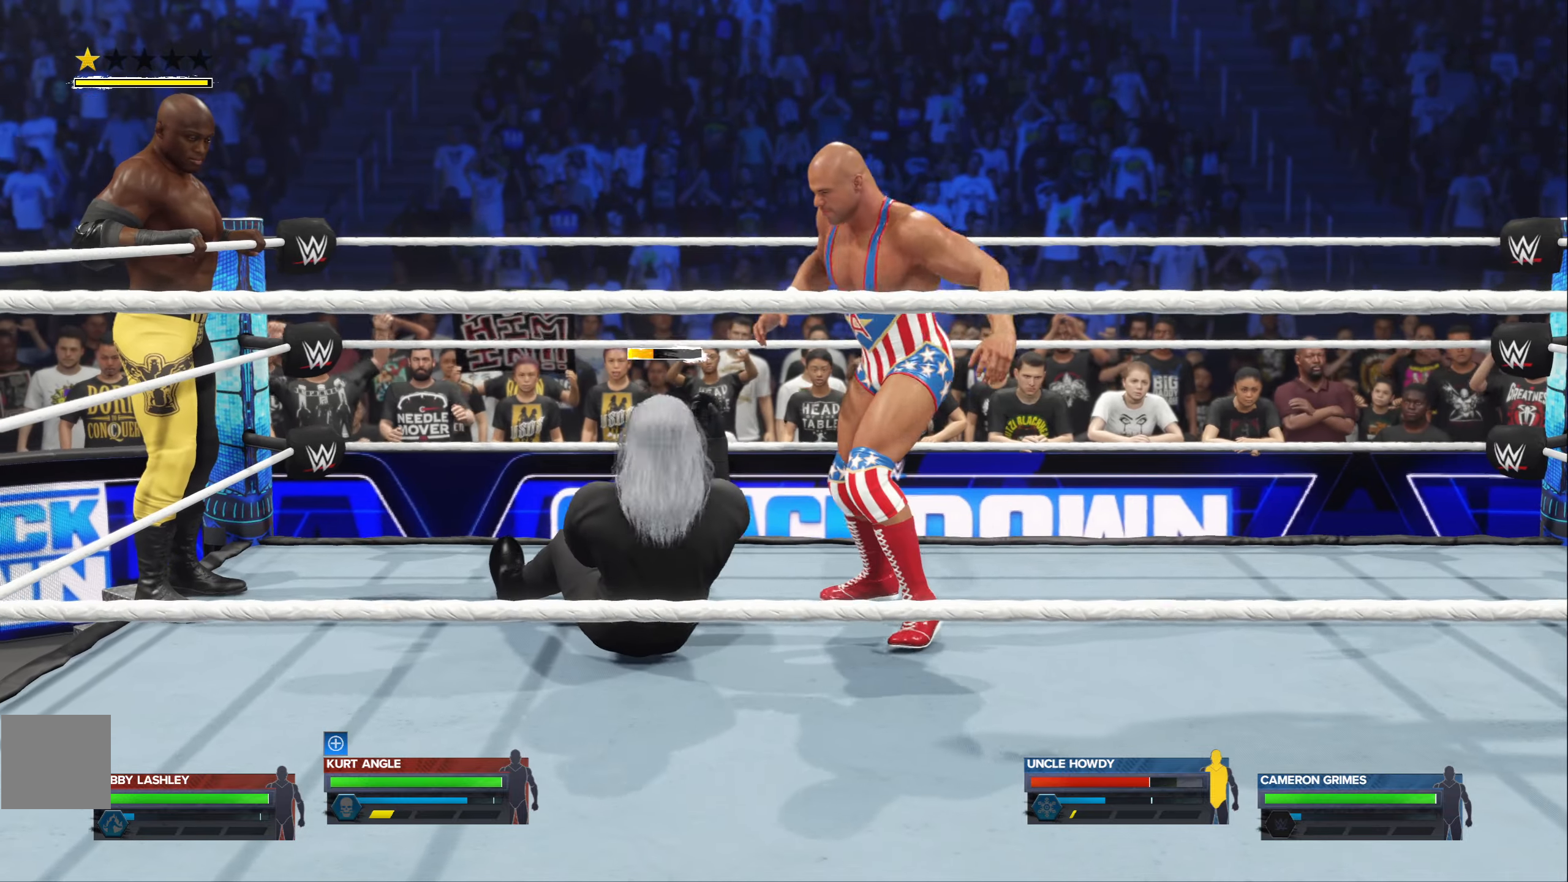
{"dt_ms": 500, "buttons": [], "left_stick": "left", "right_stick": "center", "events": [[100, "A", "down"], [167, "A", "up"], [267, "A", "down"], [350, "A", "up"]]}
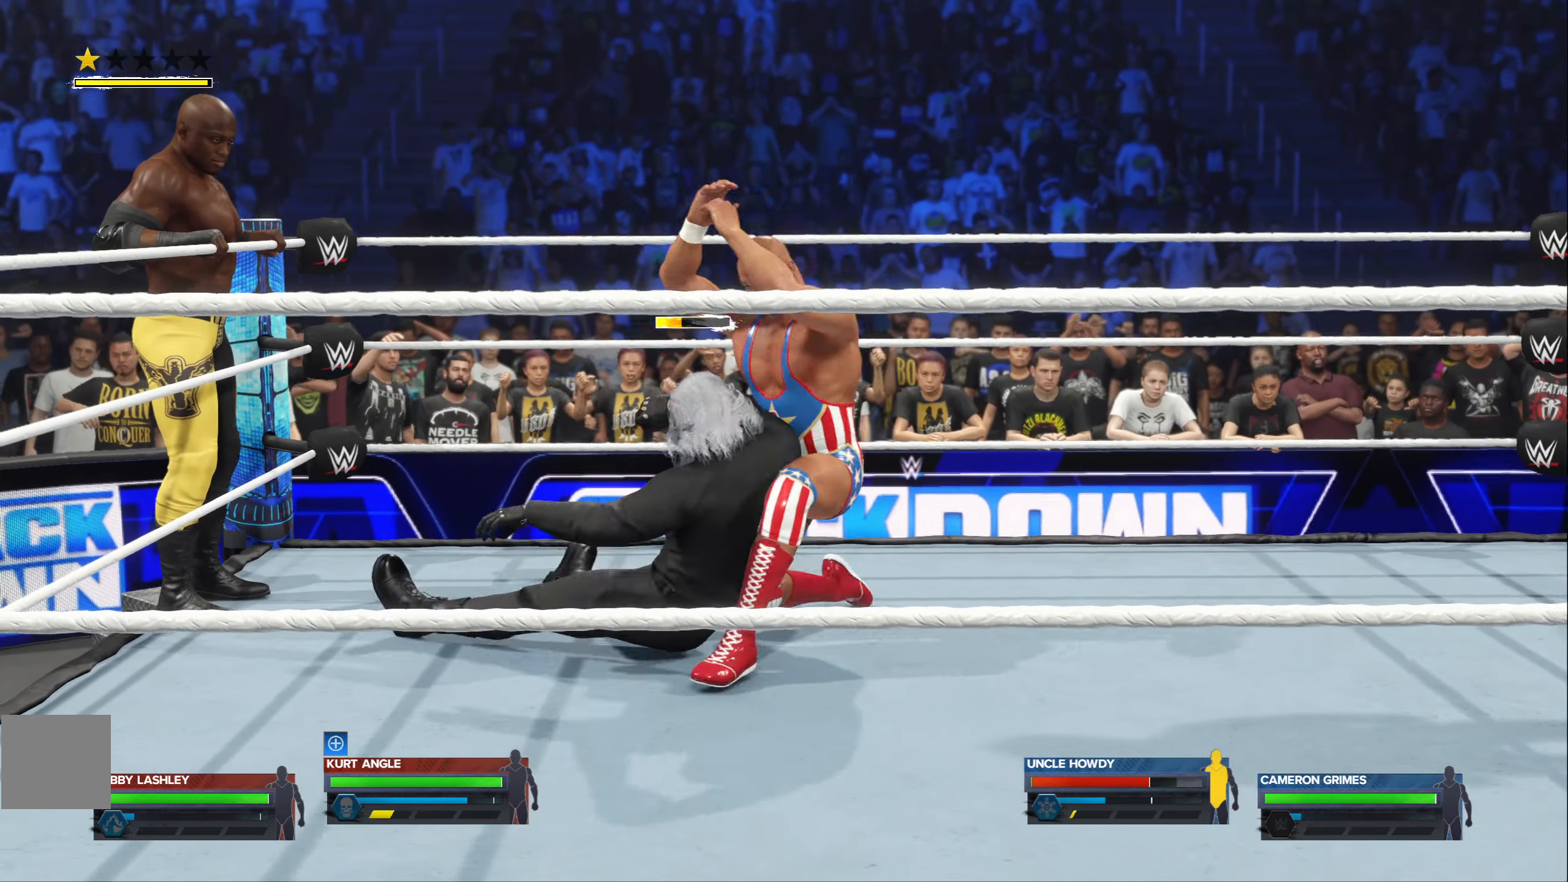
{"dt_ms": 500, "buttons": [], "left_stick": "left", "right_stick": "center", "events": []}
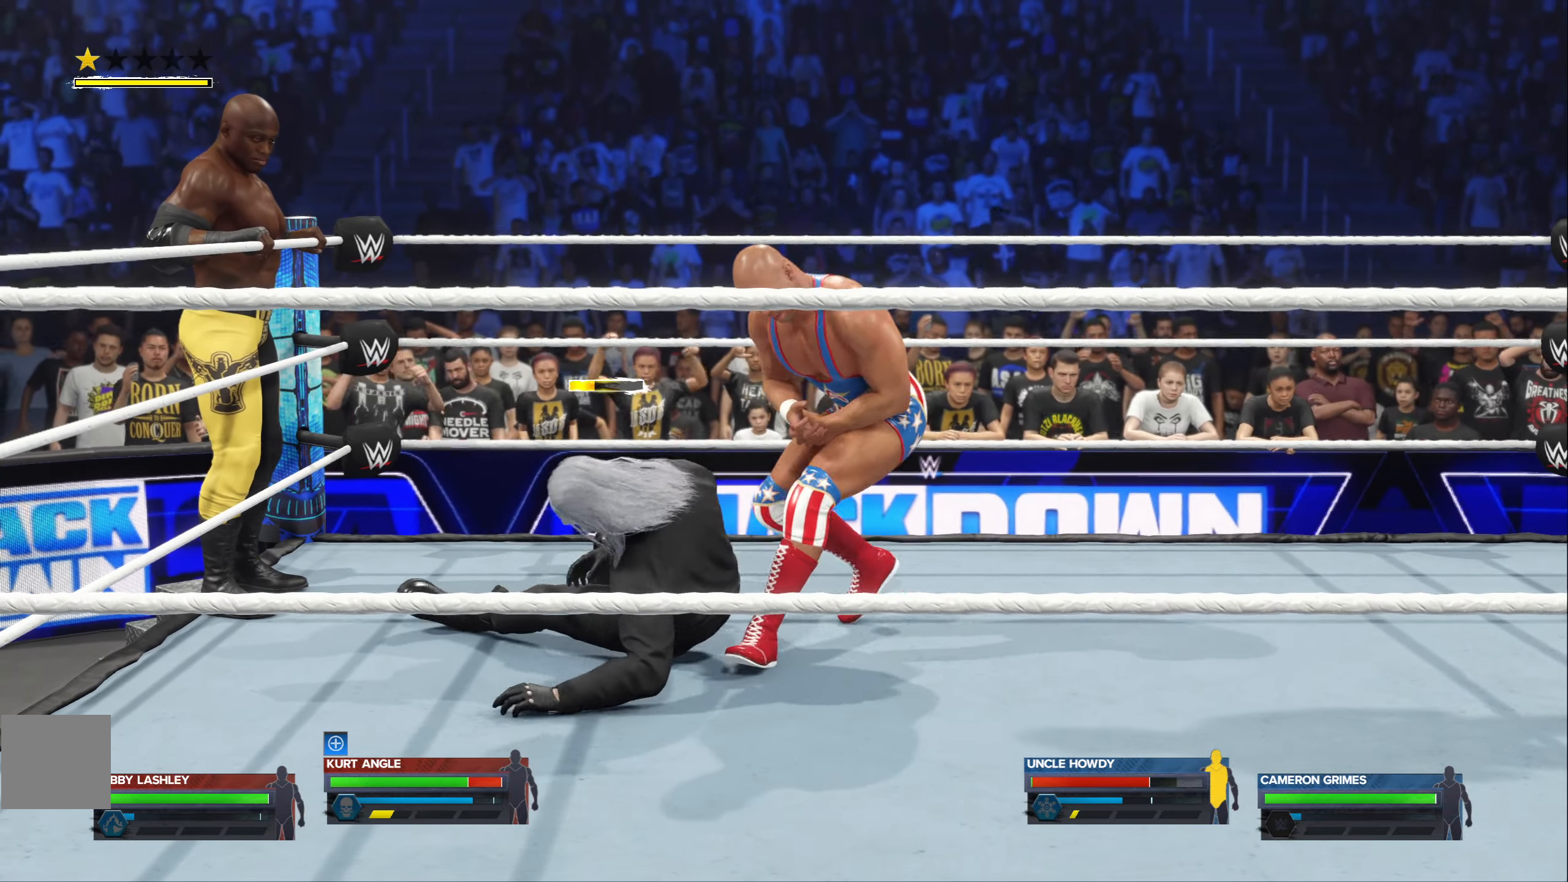
{"dt_ms": 500, "buttons": [], "left_stick": "center", "right_stick": "center", "events": [[17, "left_stick", "center"]]}
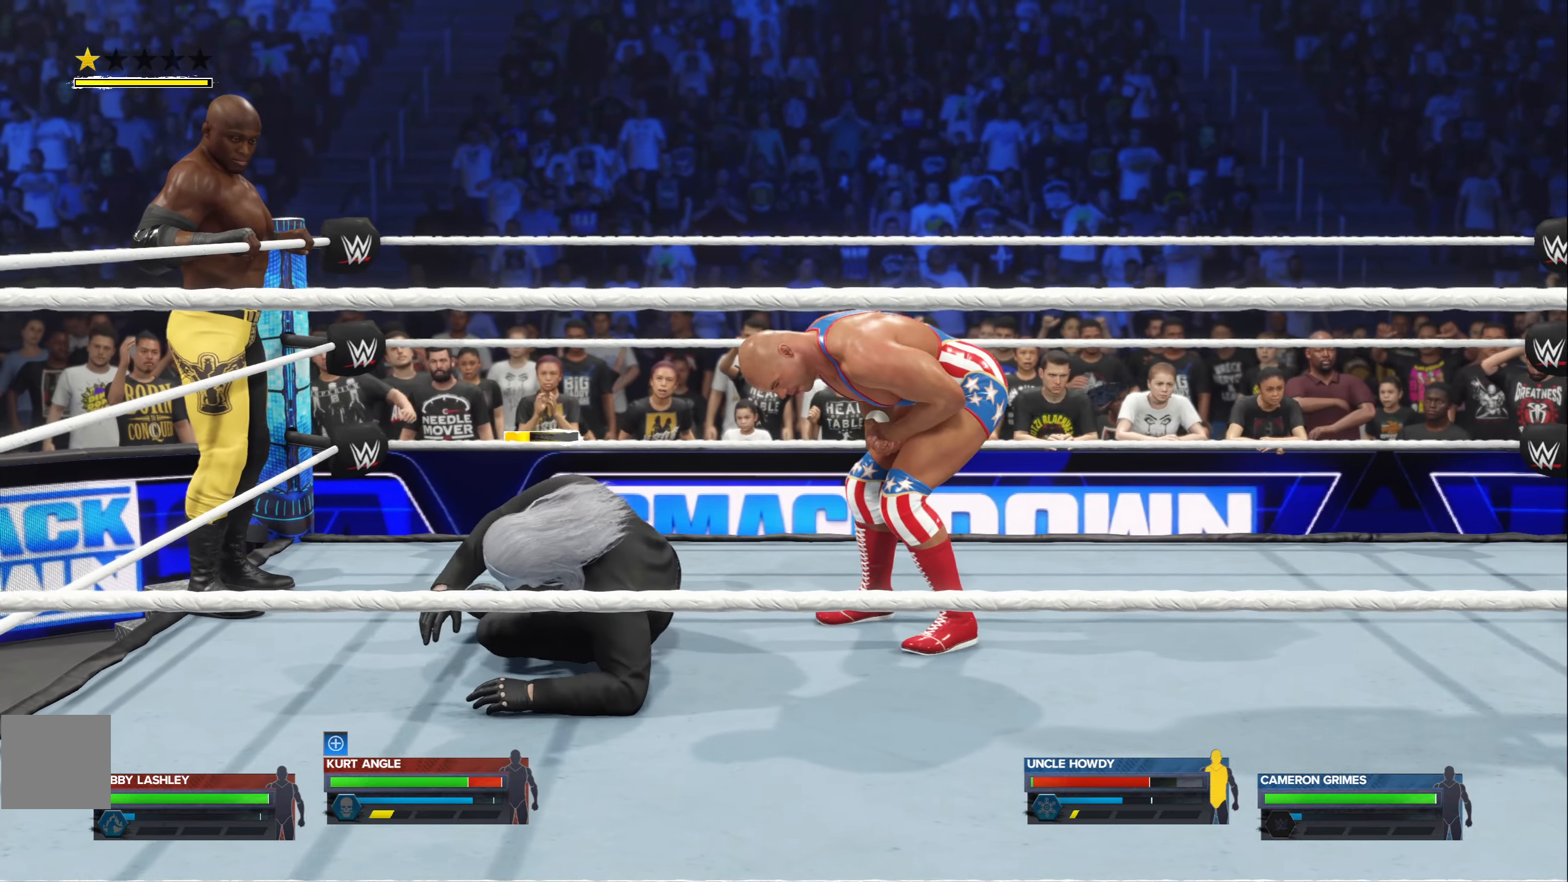
{"dt_ms": 500, "buttons": [], "left_stick": "center", "right_stick": "center", "events": []}
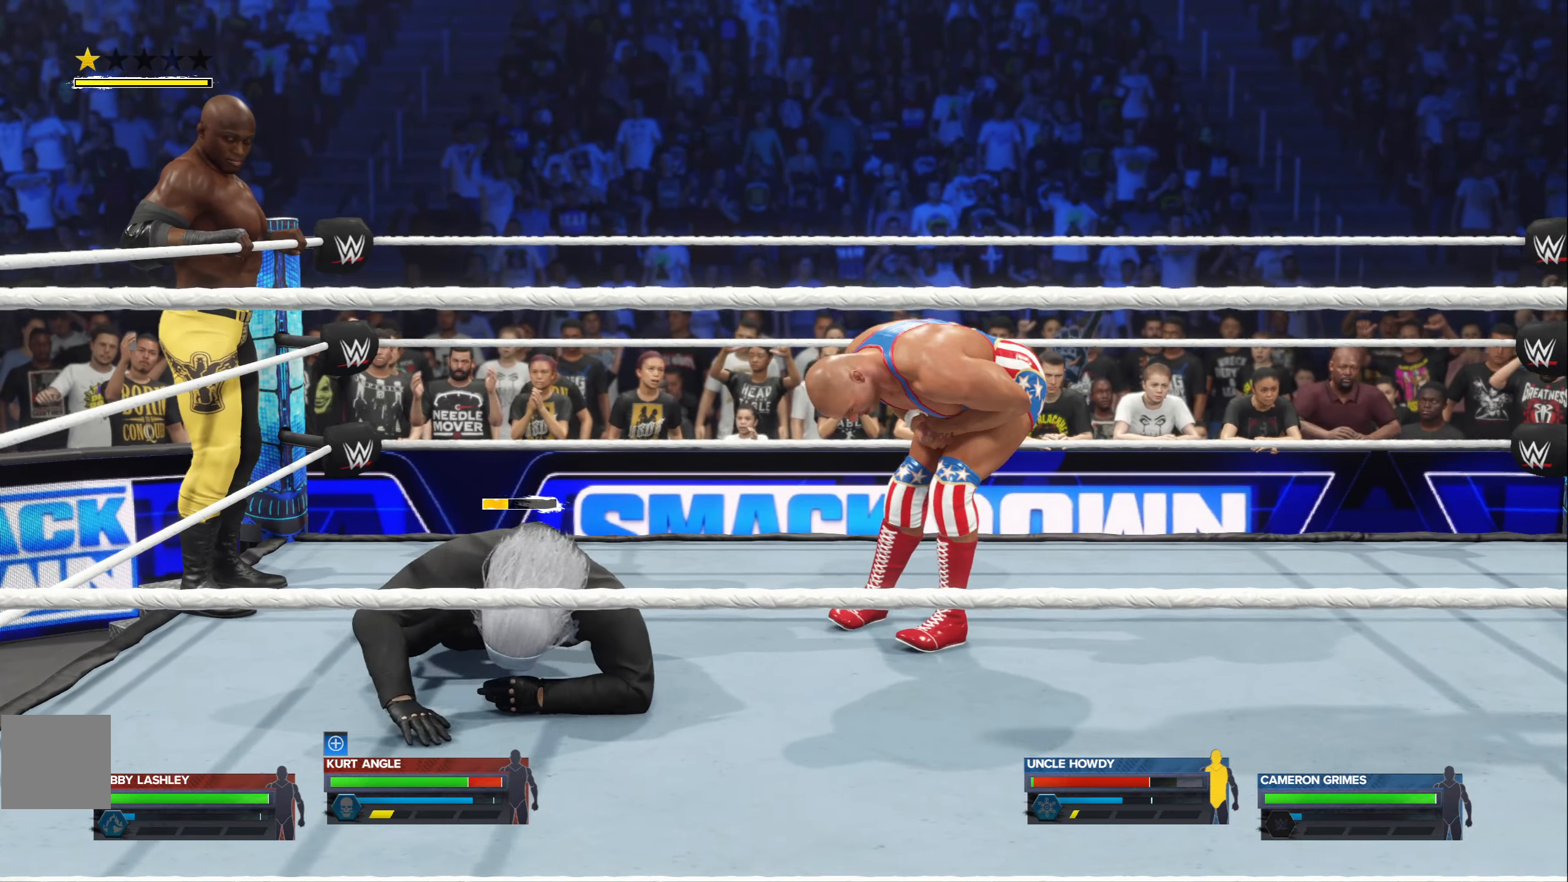
{"dt_ms": 500, "buttons": [], "left_stick": "center", "right_stick": "center", "events": []}
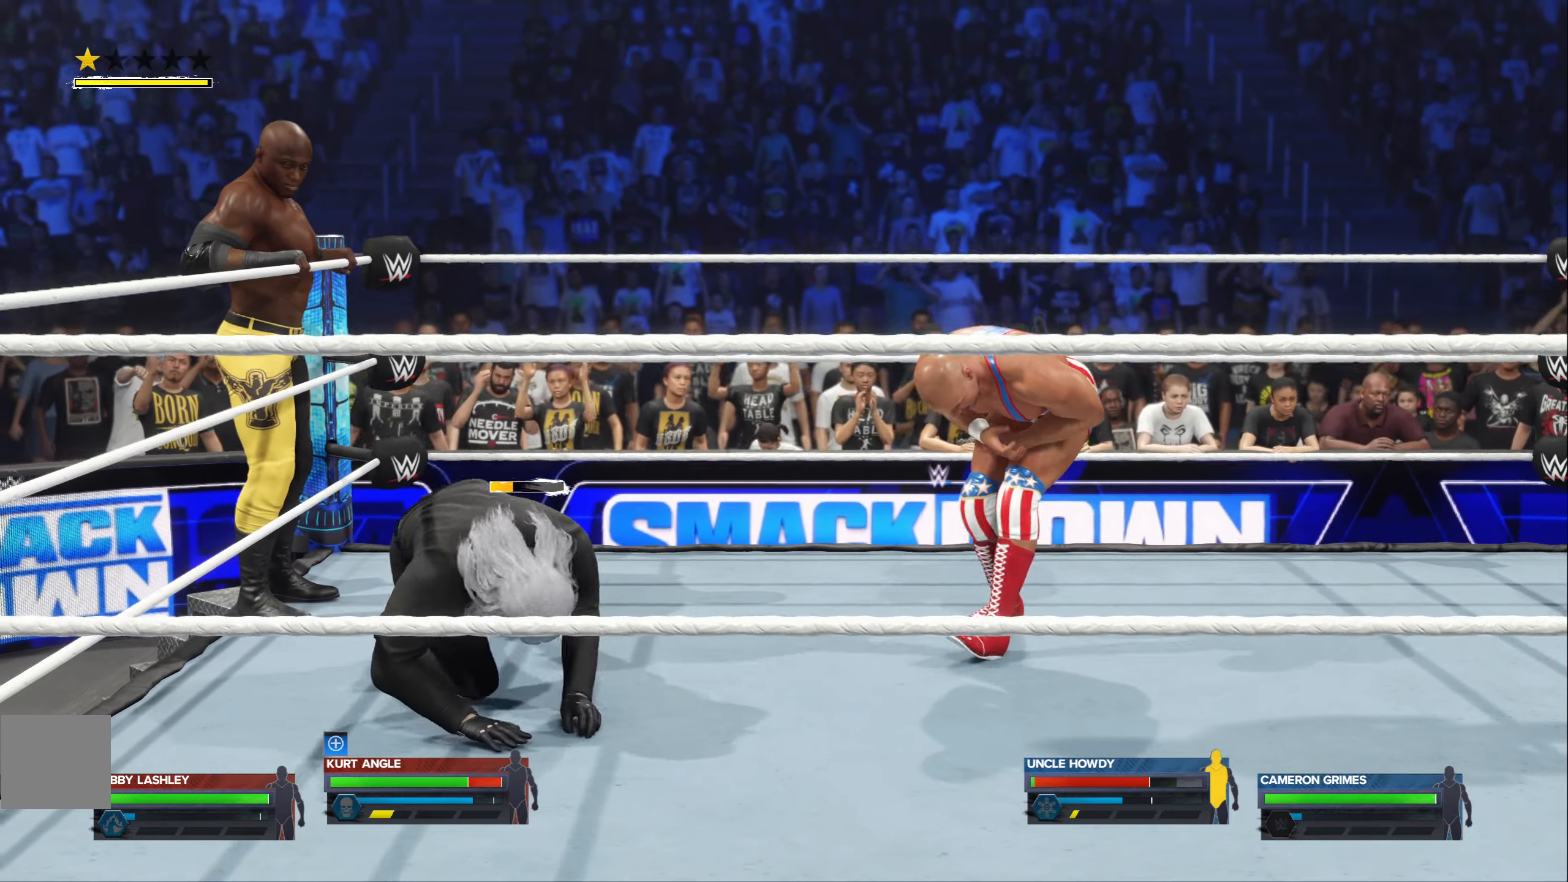
{"dt_ms": 500, "buttons": [], "left_stick": "down-right", "right_stick": "center", "events": [[184, "left_stick", "right"], [250, "left_stick", "down-right"]]}
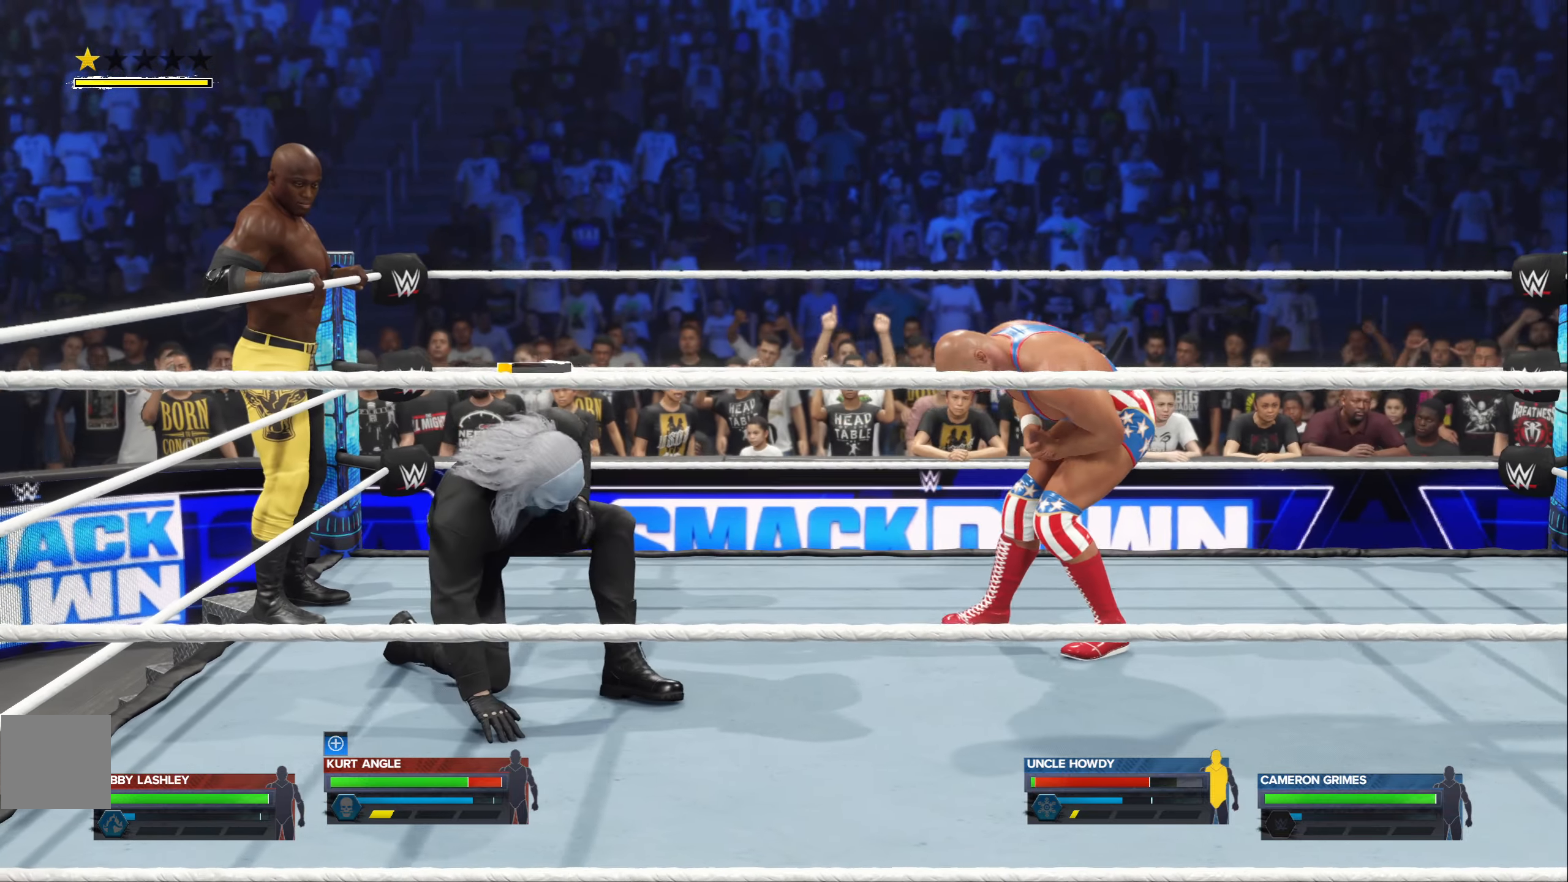
{"dt_ms": 500, "buttons": [], "left_stick": "center", "right_stick": "center", "events": [[217, "left_stick", "center"]]}
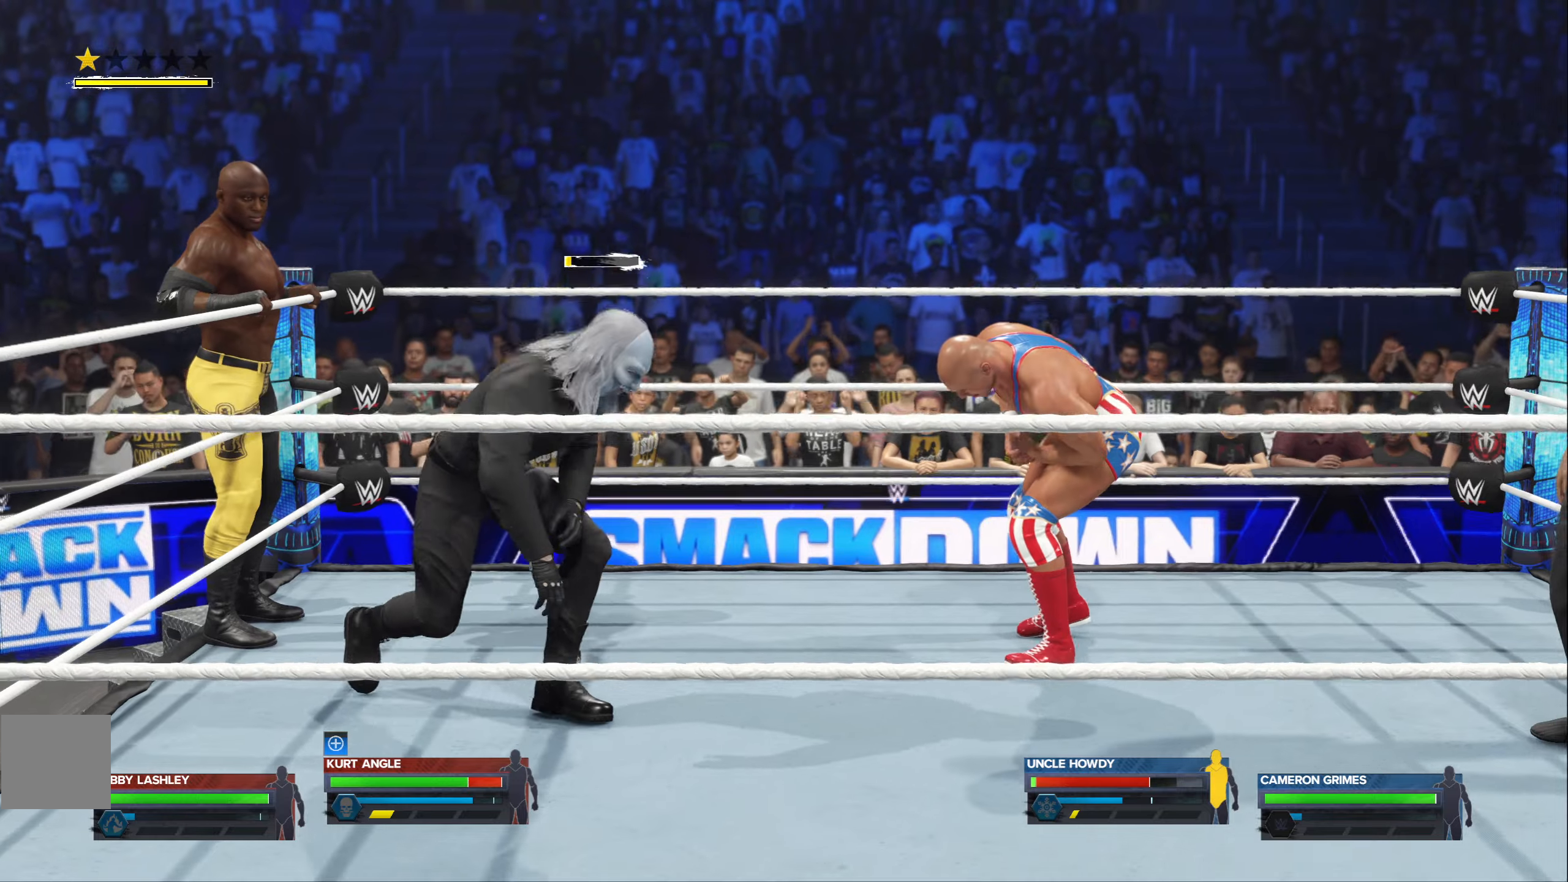
{"dt_ms": 500, "buttons": [], "left_stick": "center", "right_stick": "center", "events": []}
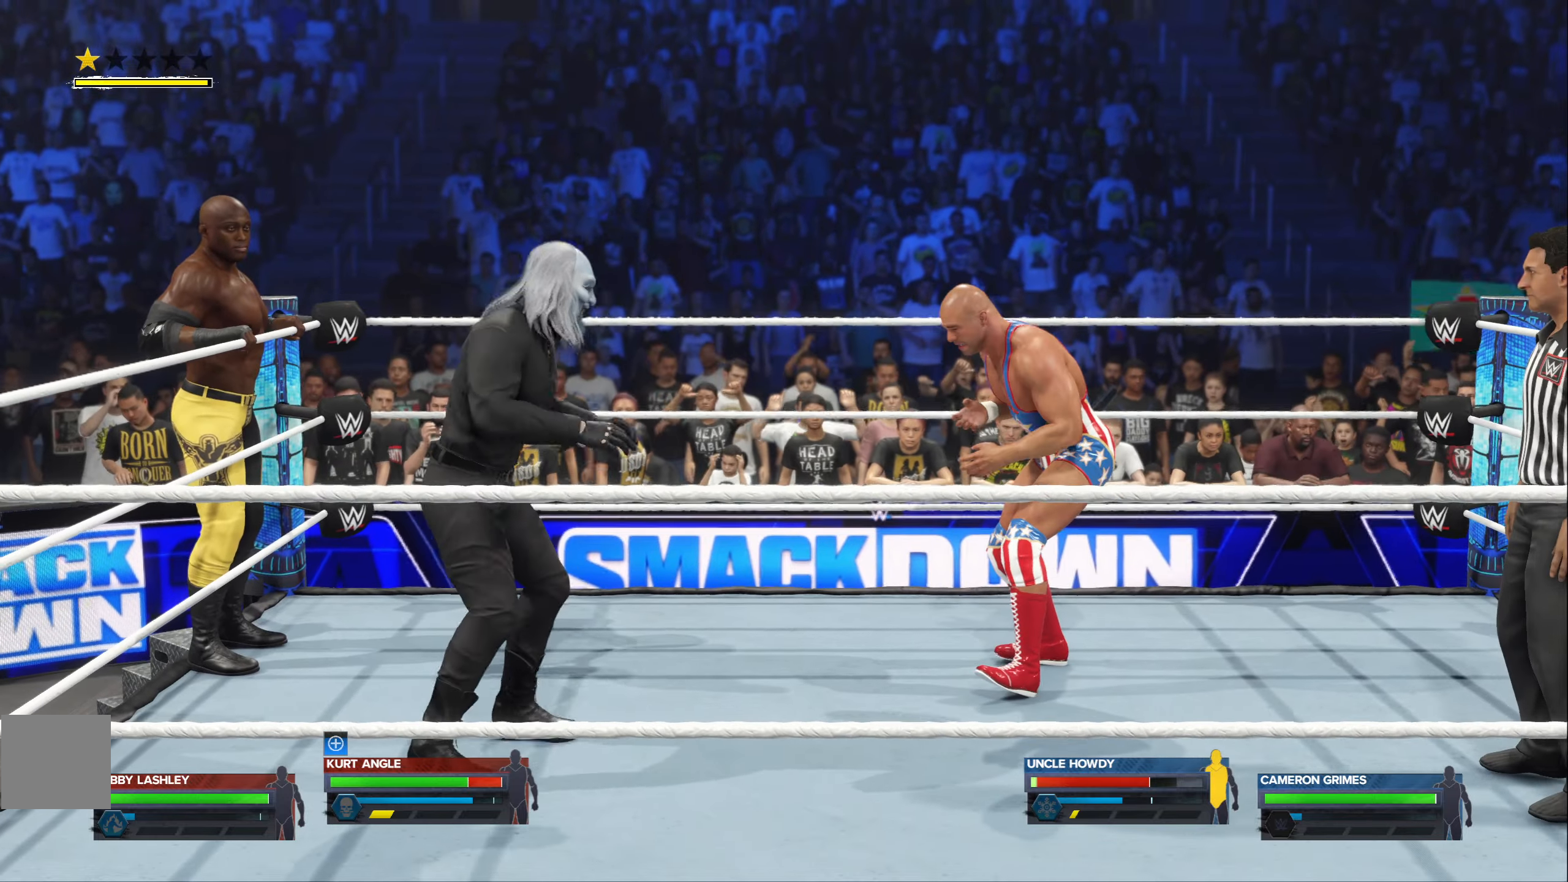
{"dt_ms": 500, "buttons": [], "left_stick": "down-left", "right_stick": "center", "events": [[233, "left_stick", "down-left"]]}
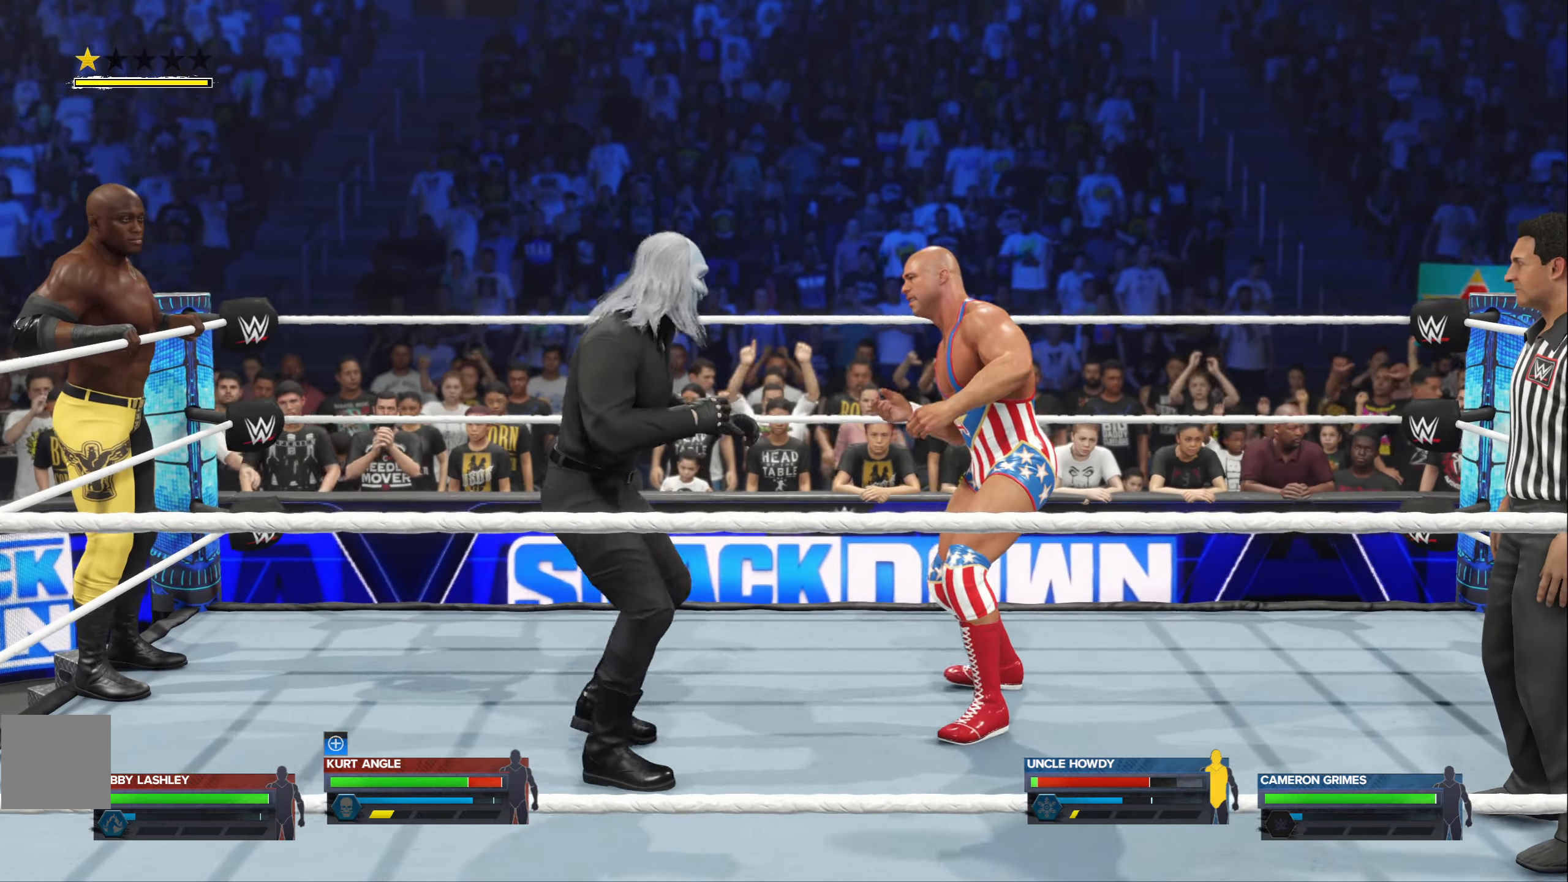
{"dt_ms": 500, "buttons": [], "left_stick": "down-left", "right_stick": "center", "events": [[350, "X", "down"], [466, "X", "up"]]}
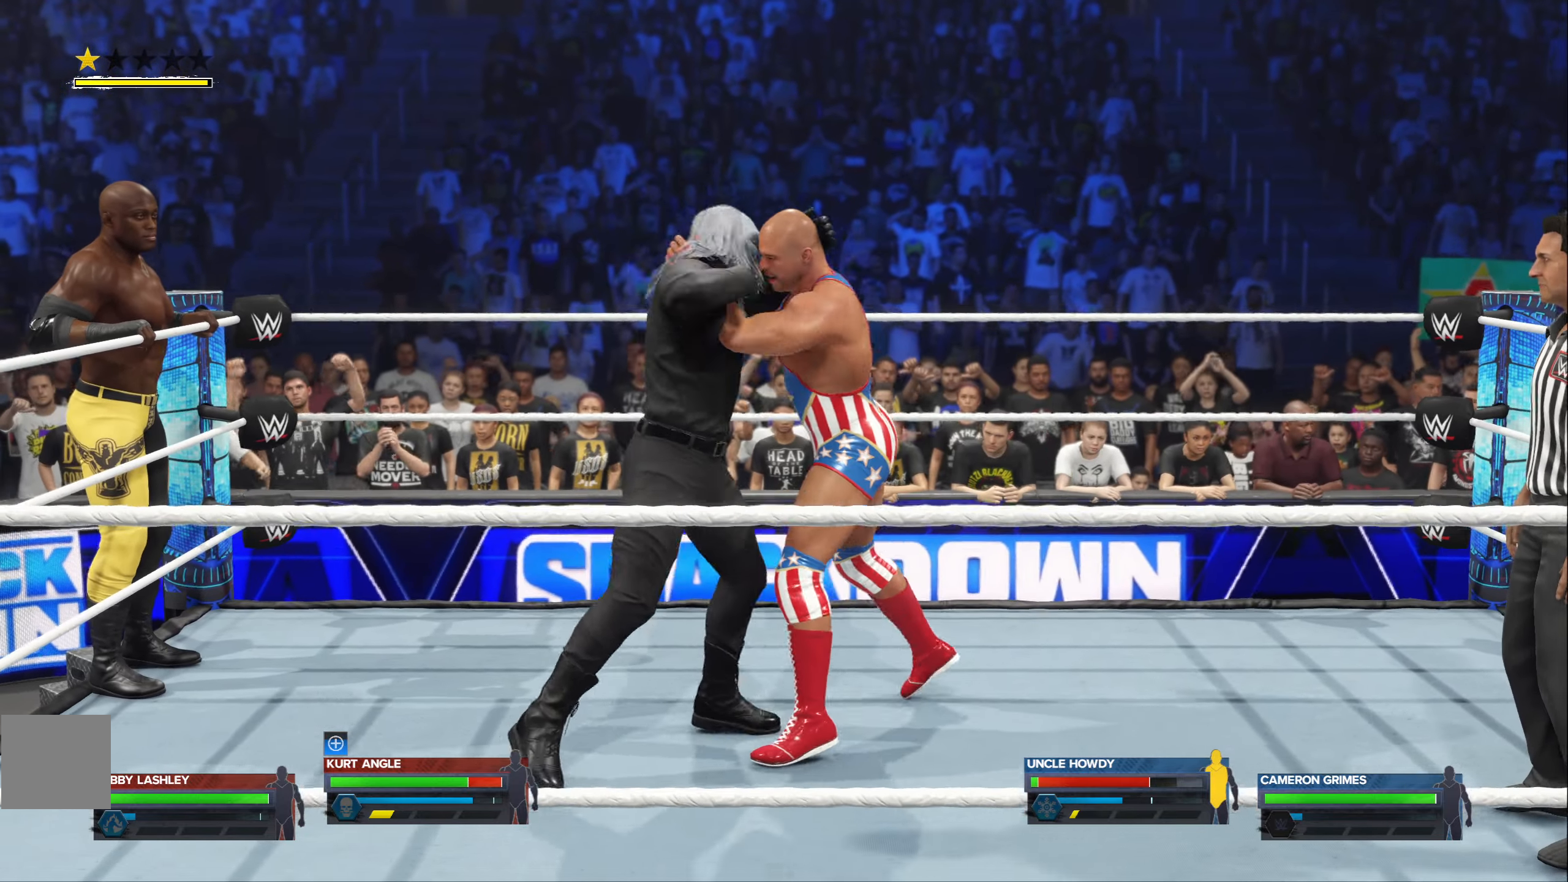
{"dt_ms": 500, "buttons": [], "left_stick": "down-left", "right_stick": "center", "events": [[350, "X", "down"], [466, "X", "up"]]}
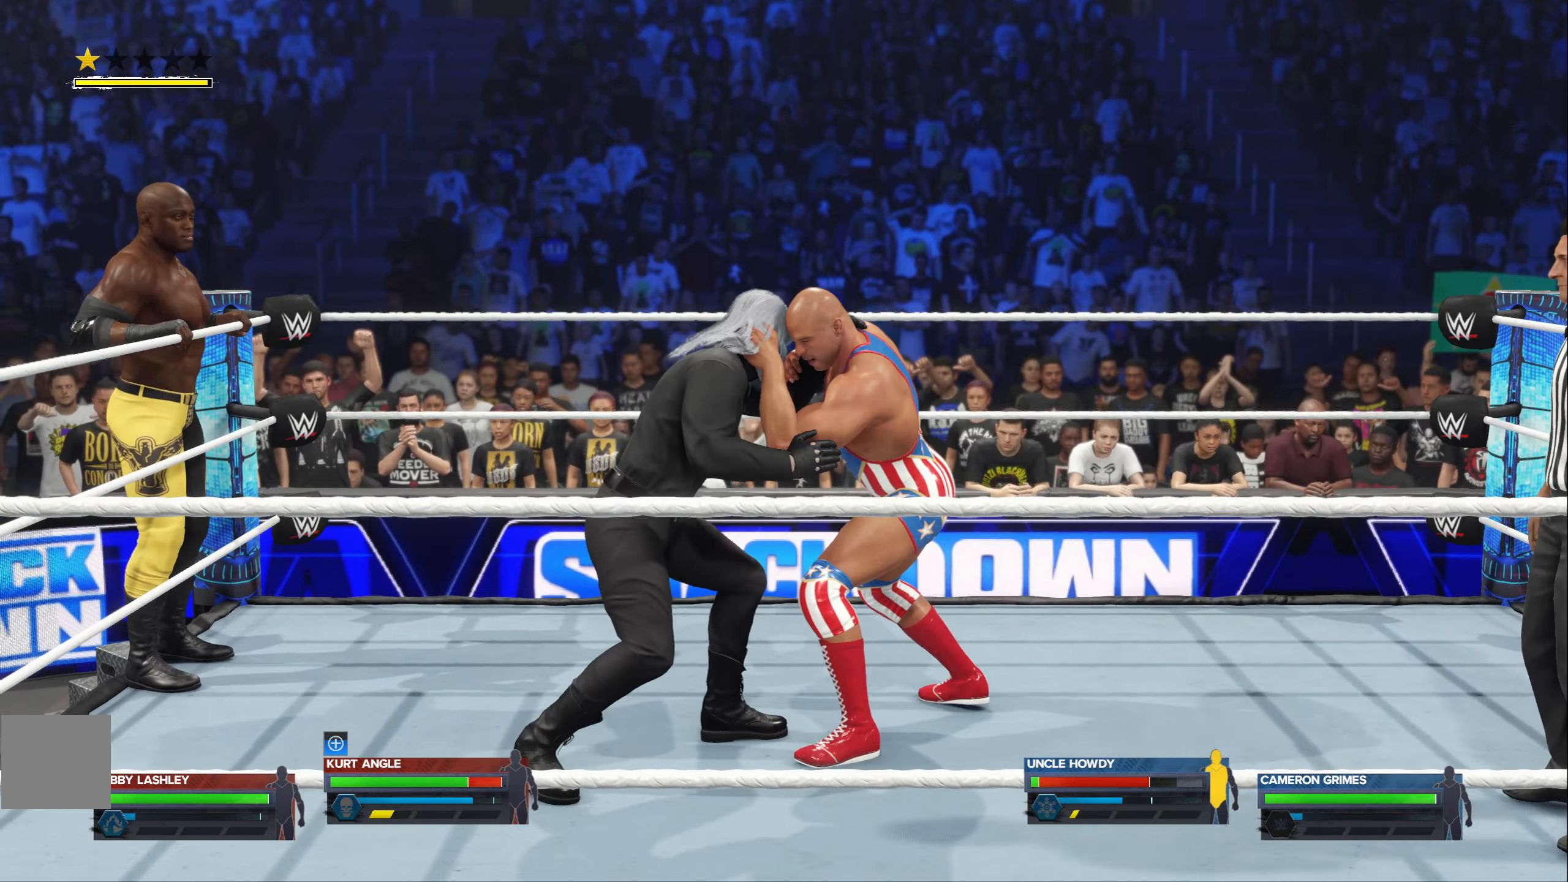
{"dt_ms": 500, "buttons": [], "left_stick": "left", "right_stick": "center", "events": [[266, "left_stick", "left"]]}
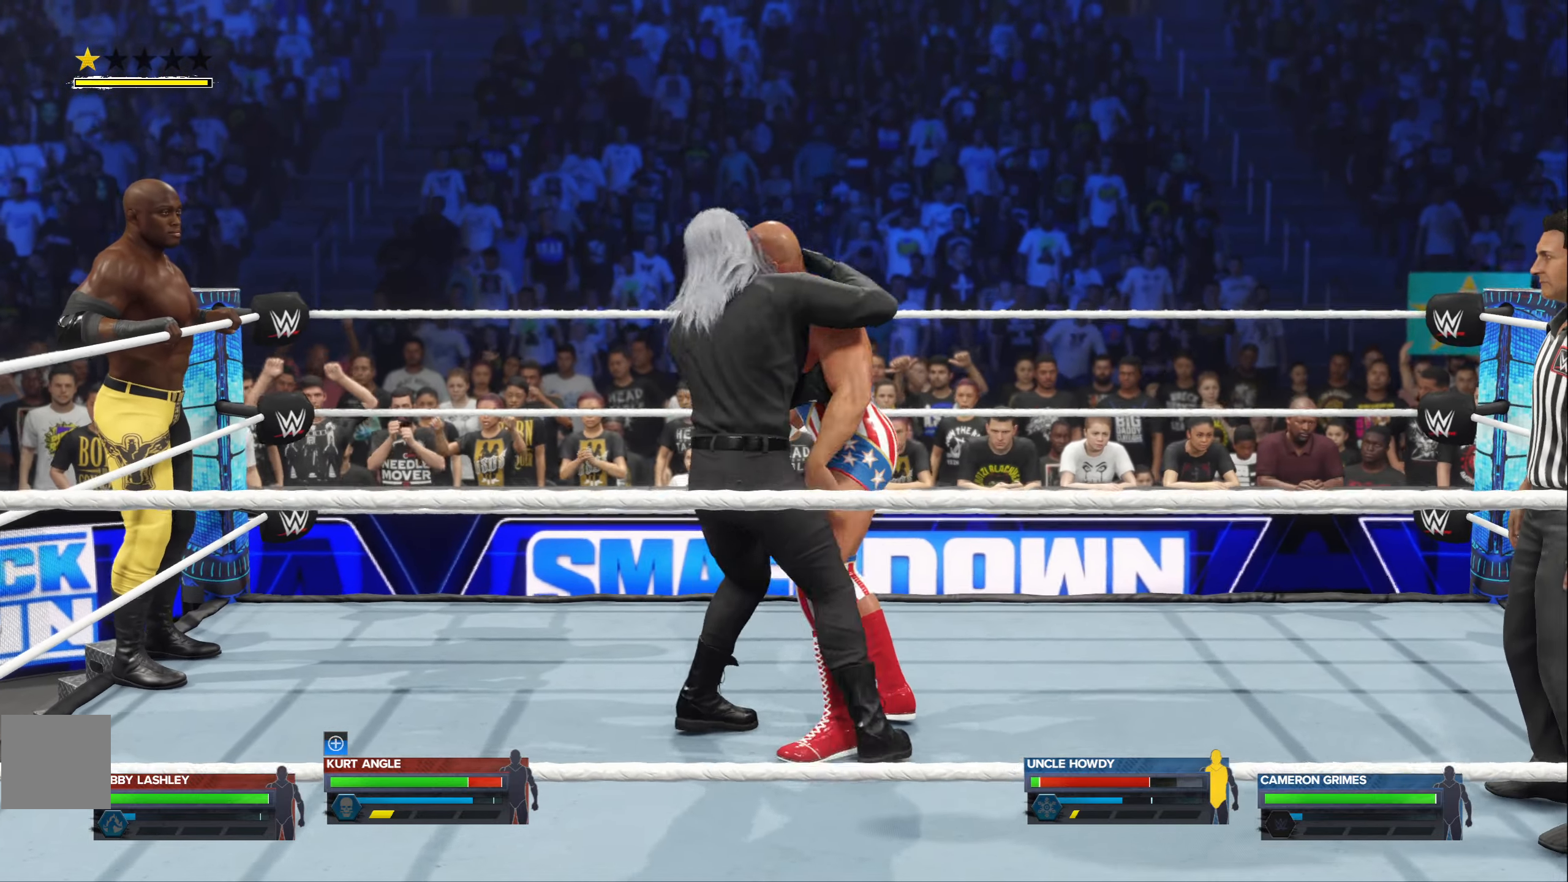
{"dt_ms": 500, "buttons": [], "left_stick": "left", "right_stick": "center", "events": []}
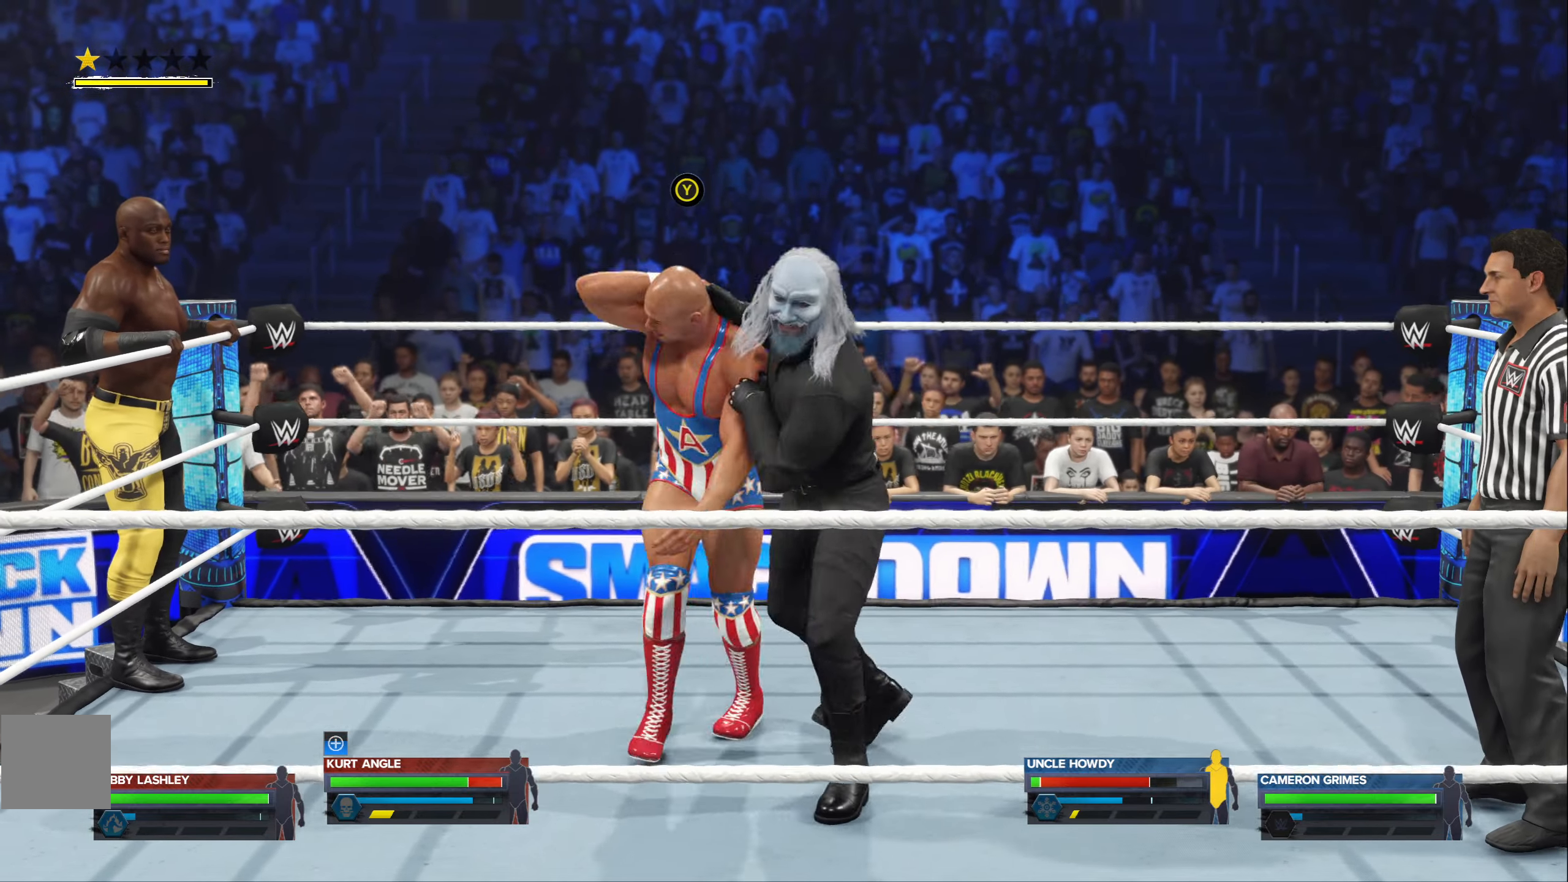
{"dt_ms": 500, "buttons": [], "left_stick": "left", "right_stick": "center", "events": []}
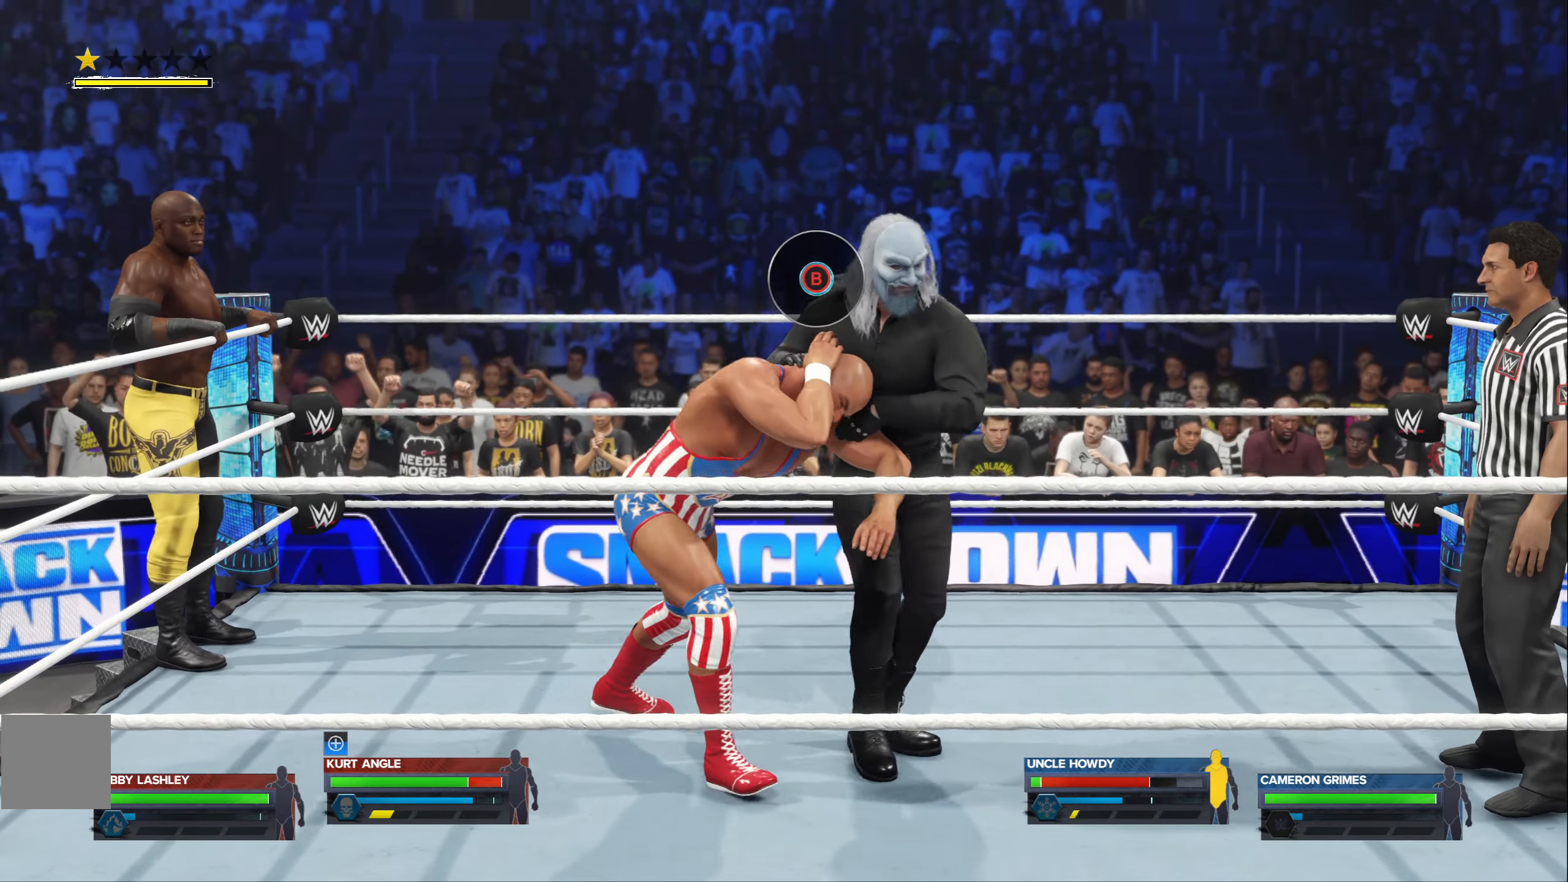
{"dt_ms": 500, "buttons": [], "left_stick": "center", "right_stick": "center", "events": [[100, "left_stick", "center"]]}
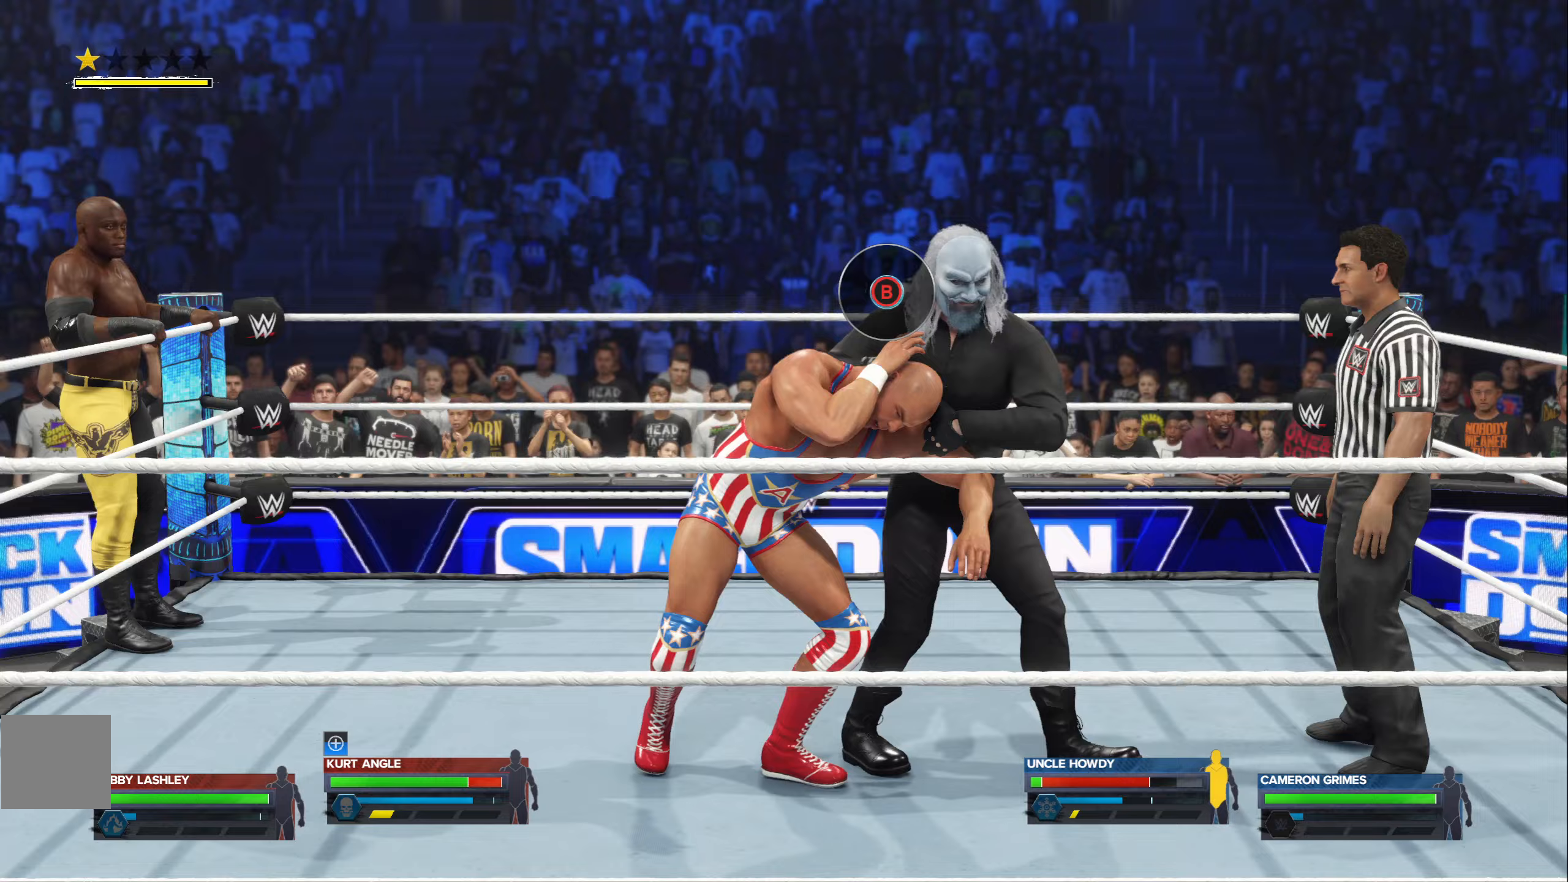
{"dt_ms": 500, "buttons": [], "left_stick": "center", "right_stick": "center", "events": [[367, "B", "down"], [433, "B", "up"]]}
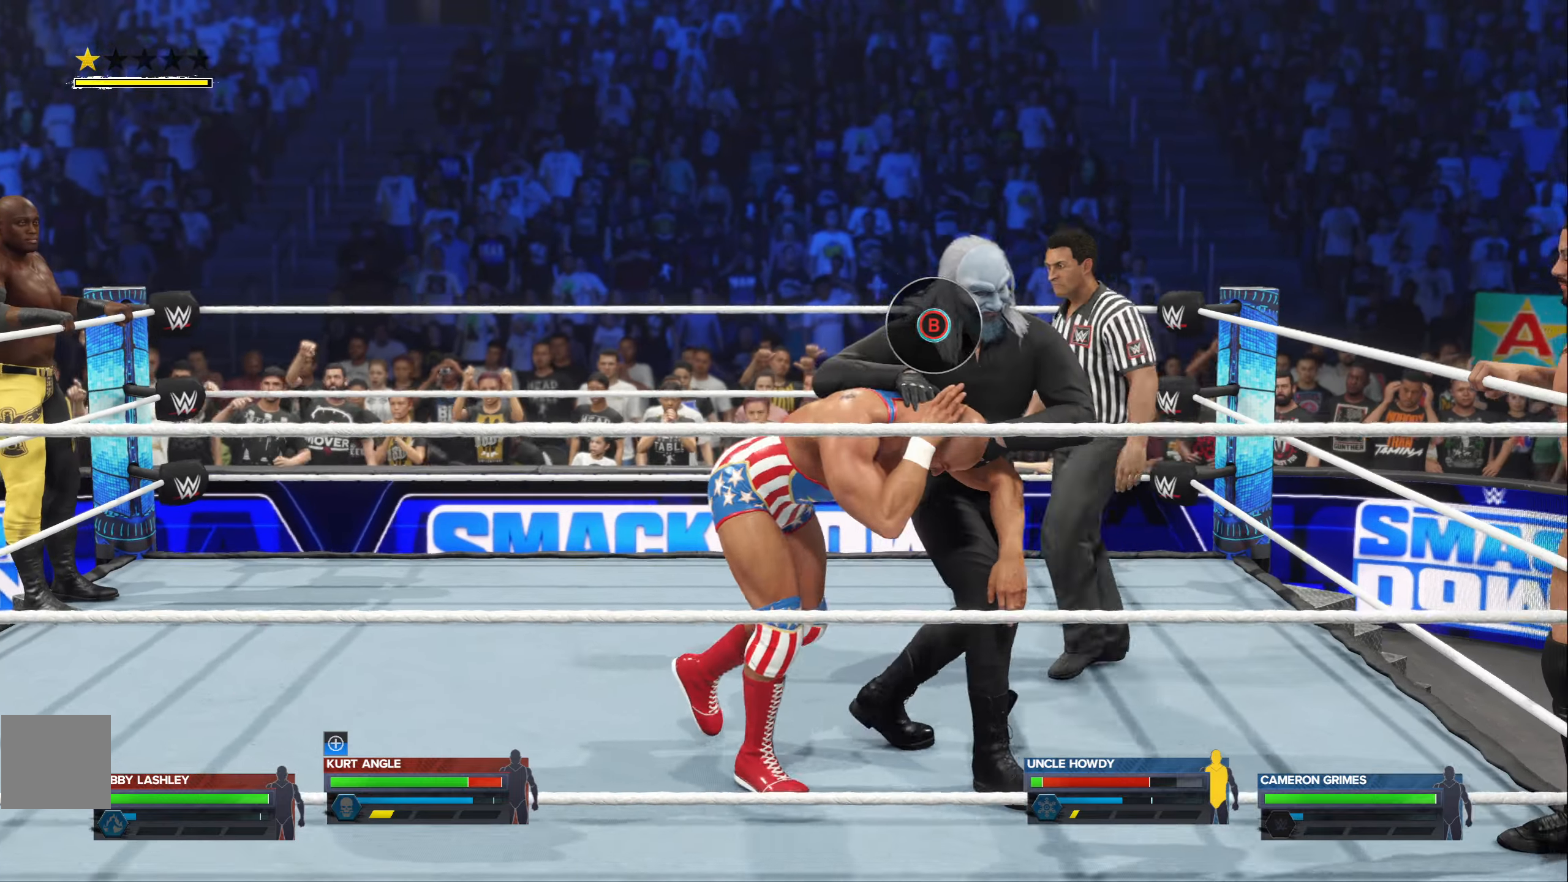
{"dt_ms": 500, "buttons": ["B"], "left_stick": "center", "right_stick": "center", "events": [[33, "B", "down"], [83, "B", "up"], [167, "B", "down"], [250, "B", "up"], [333, "B", "down"], [400, "B", "up"], [483, "B", "down"]]}
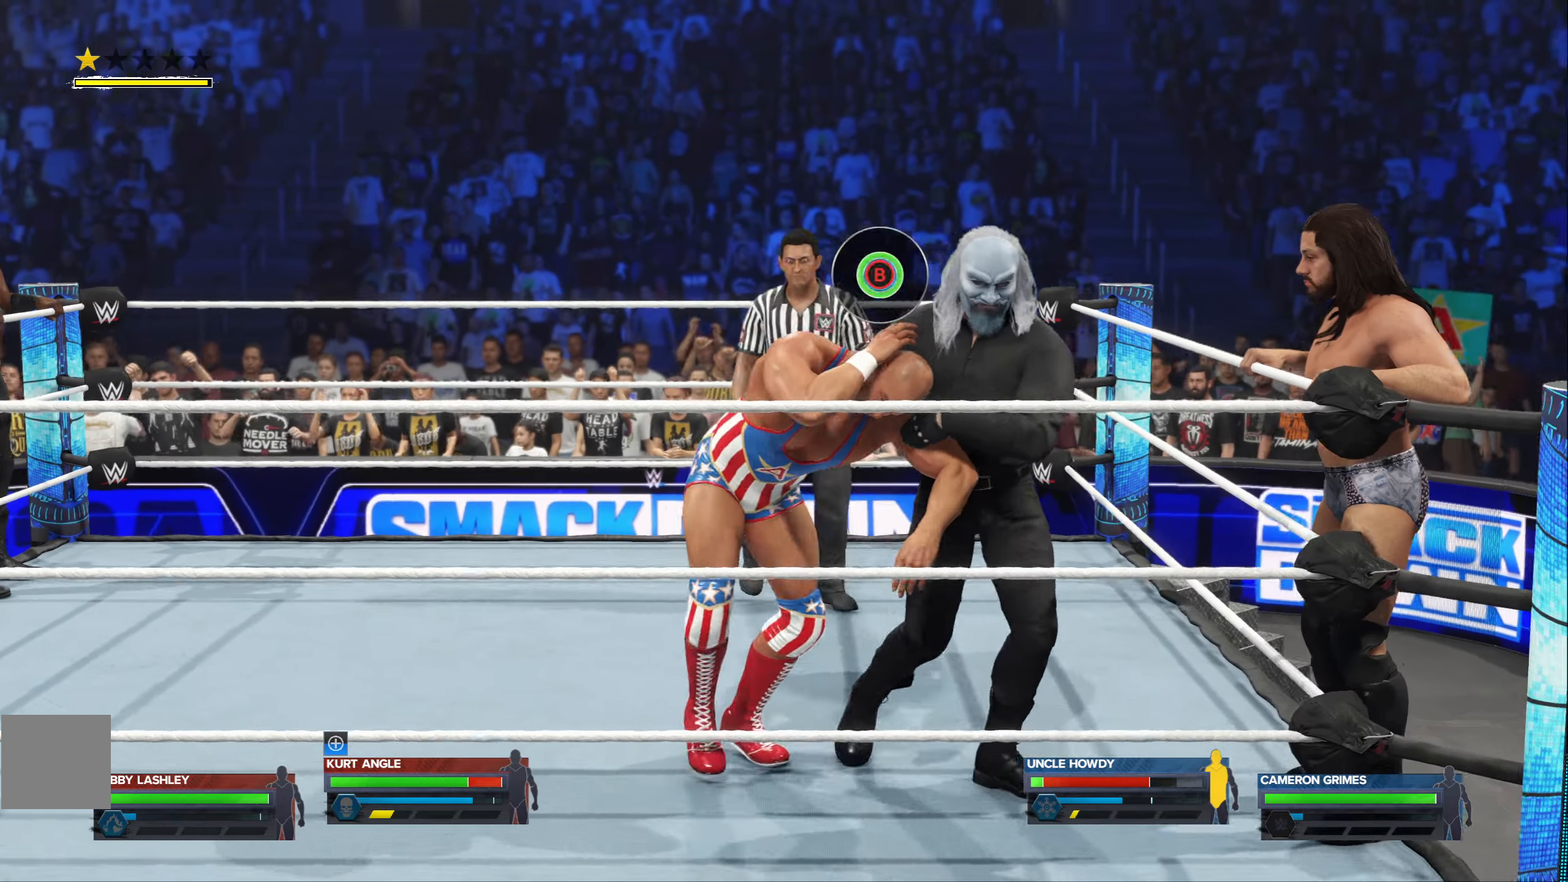
{"dt_ms": 500, "buttons": ["B"], "left_stick": "center", "right_stick": "center", "events": [[67, "B", "up"], [133, "B", "down"], [217, "B", "up"], [283, "B", "down"], [383, "B", "up"], [450, "B", "down"]]}